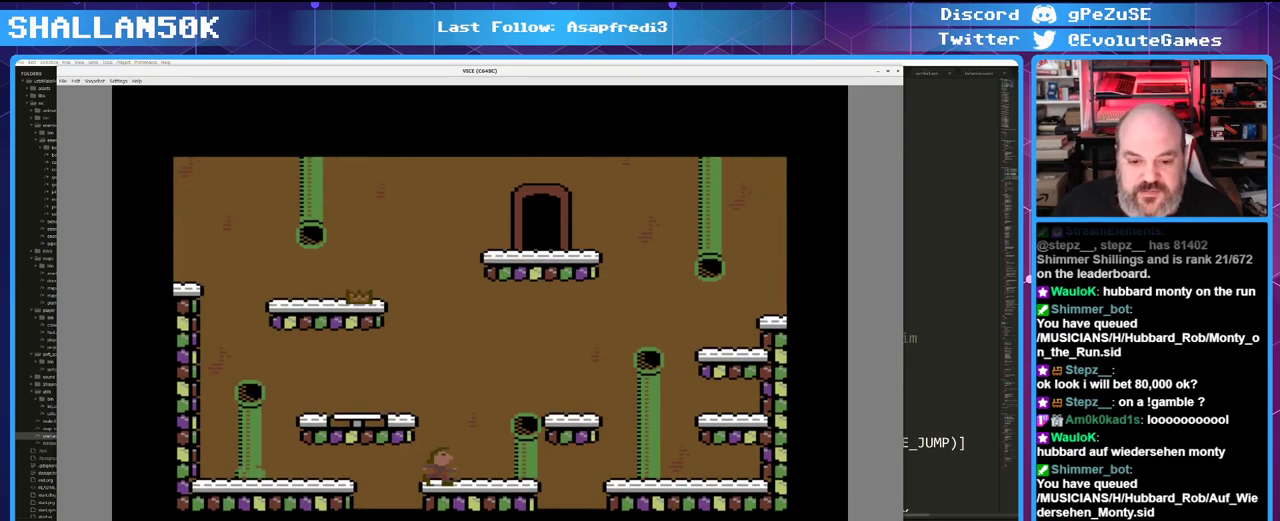
Gameplay with keyboard and mouse; each line is a JSON object with the keys and mouse buttons held at the frame after it. "events" lists presses ("down") and releases ("up") of "0", "1", "2", "3", "4", "5", "6", "7", "8", "9", "alt_l", "alt_r", "backspace", "caps_lock", "ctrl", "down", "equals", "escape", "f1", "f10", "f11", "f12", "f2", "f3", "f4", "f5", "f6", "f7", "f8", "f9", "left", "minus", "right", "shift", "space", "super", "tab", "tilde", "up" and "mouse_mb4" between this image and that frame as [ms after this image, input, new state], when the widget could be followed in between. "mouse_mb4" = the "mb4" button of the "mouse" list. No other keys are recorded. Mouse movement is not recorded.
{"keys": ["up"], "mouse": [], "events": [[500, "up", "down"]]}
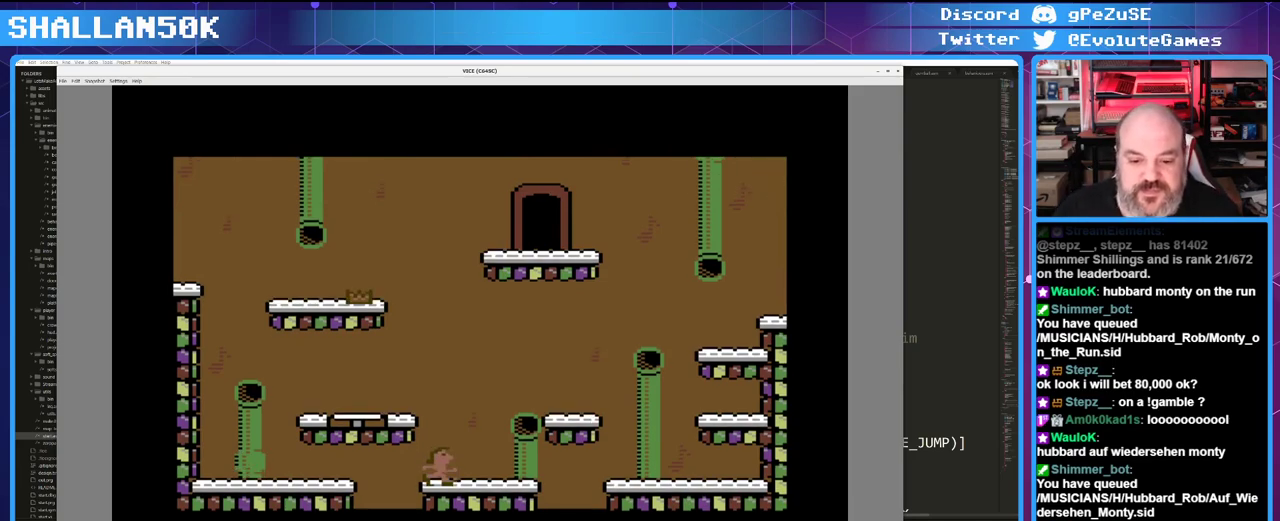
{"keys": [], "mouse": [], "events": [[50, "left", "down"], [183, "up", "up"], [316, "left", "up"]]}
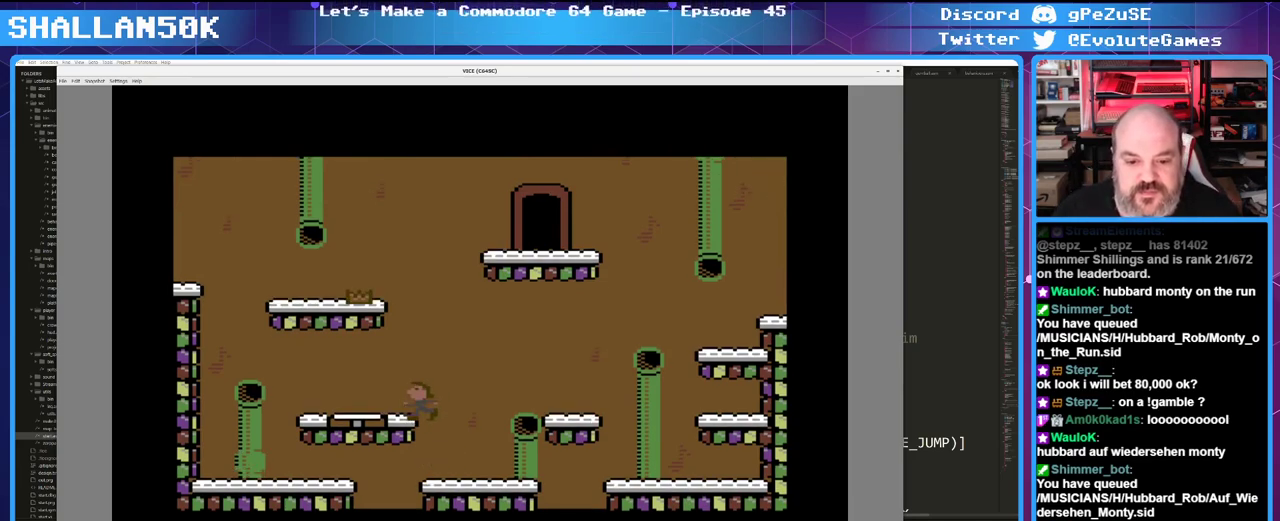
{"keys": [], "mouse": [], "events": [[50, "left", "down"], [383, "left", "up"]]}
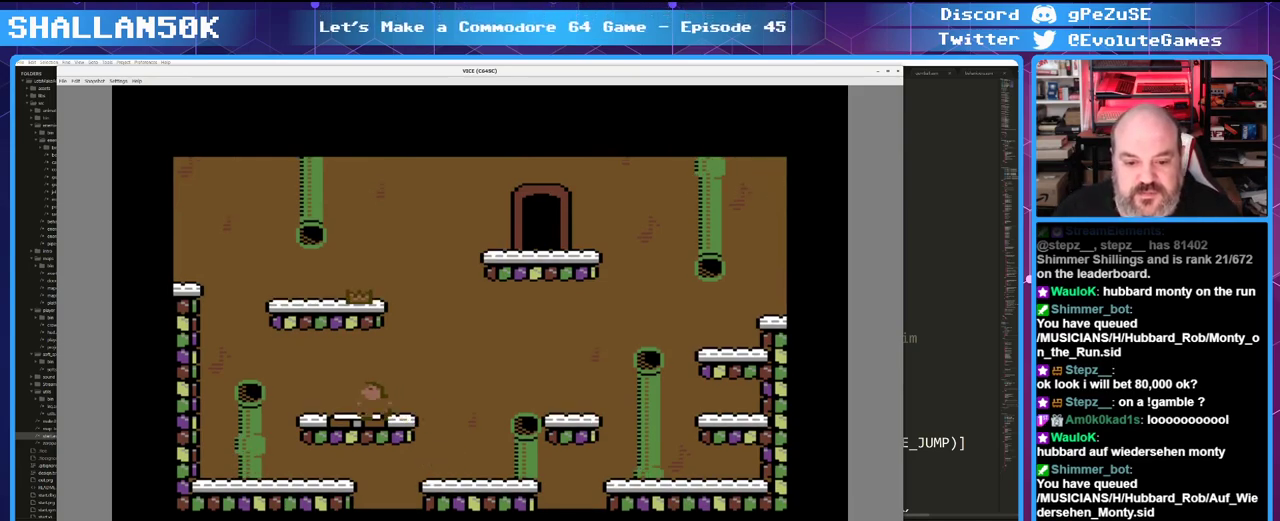
{"keys": ["left"], "mouse": [], "events": [[166, "right", "down"], [350, "right", "up"], [500, "left", "down"]]}
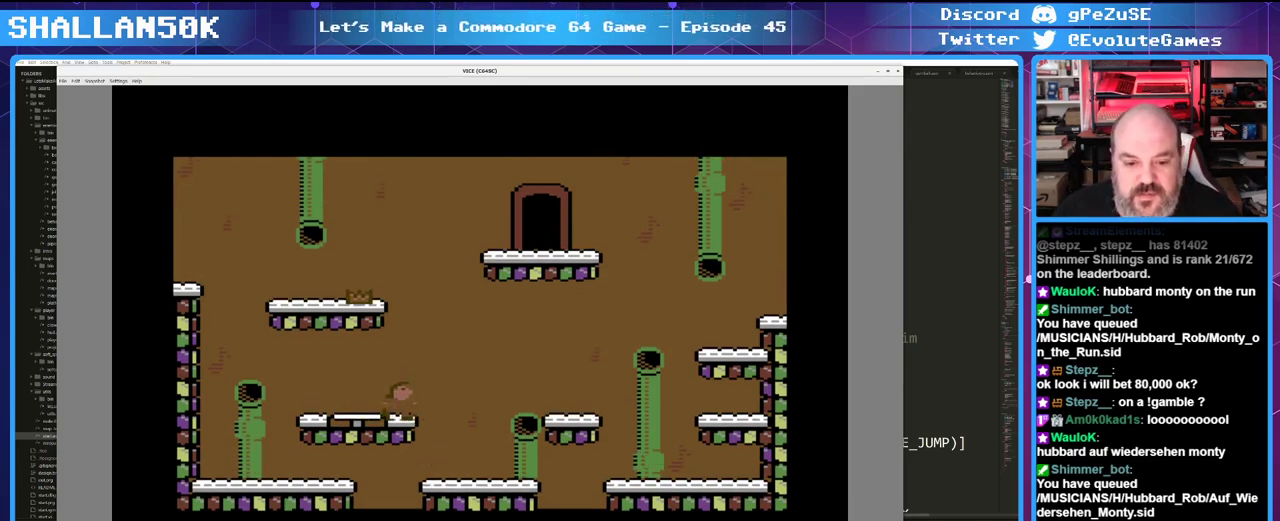
{"keys": [], "mouse": [], "events": [[416, "left", "up"]]}
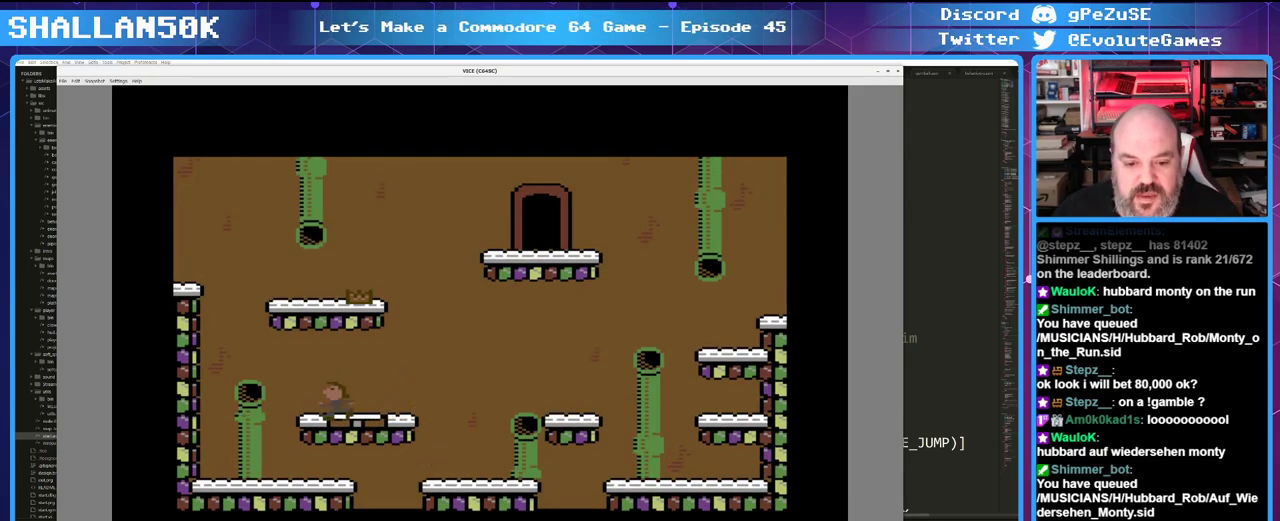
{"keys": [], "mouse": [], "events": [[250, "left", "down"], [433, "left", "up"]]}
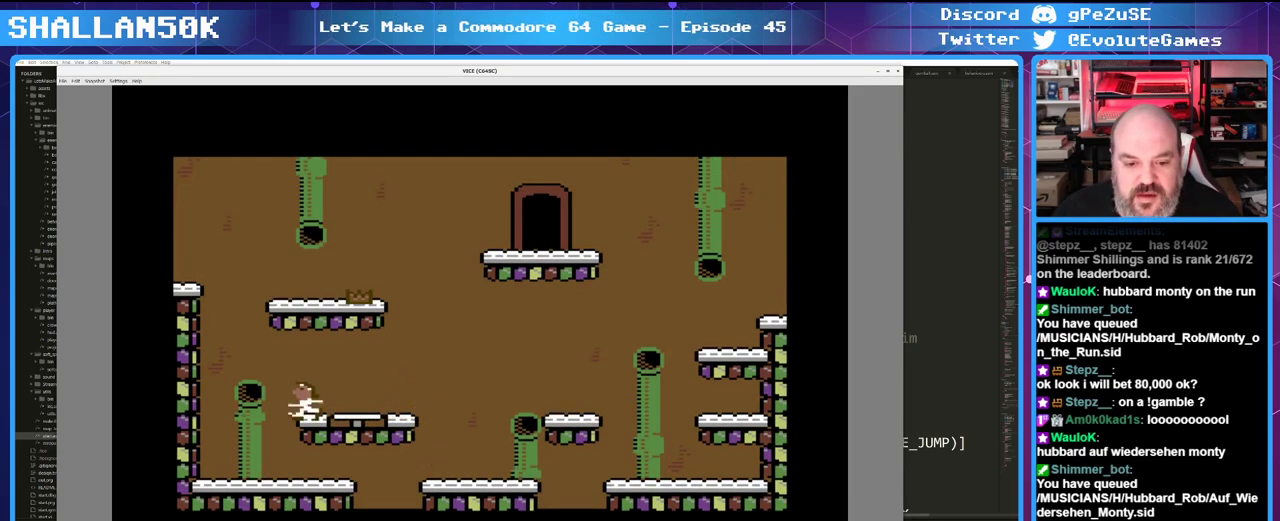
{"keys": [], "mouse": [], "events": [[116, "right", "down"], [216, "right", "up"]]}
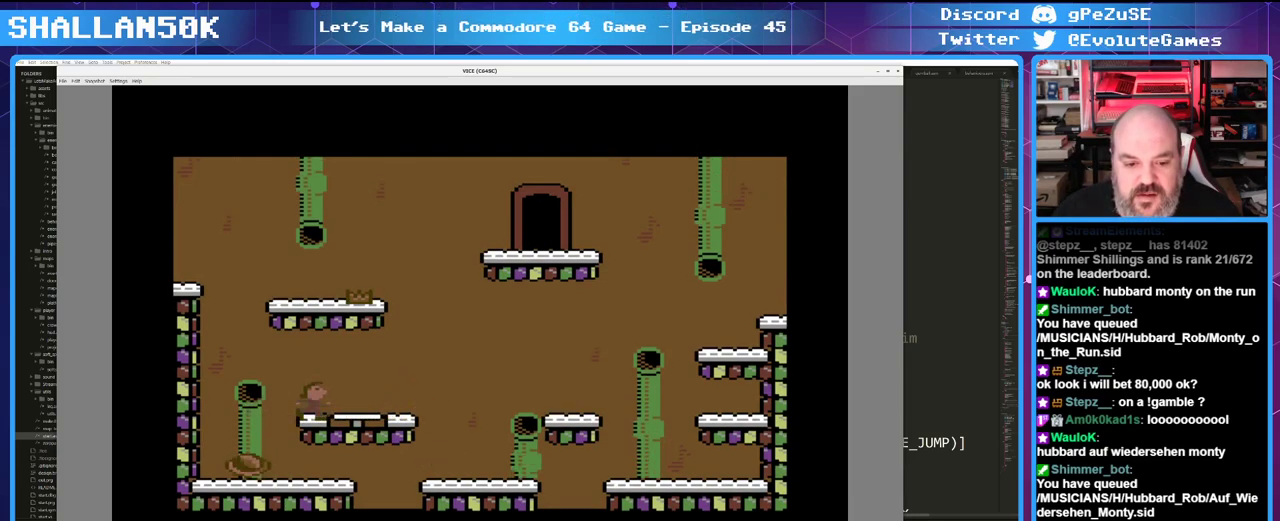
{"keys": ["left"], "mouse": [], "events": [[183, "left", "down"]]}
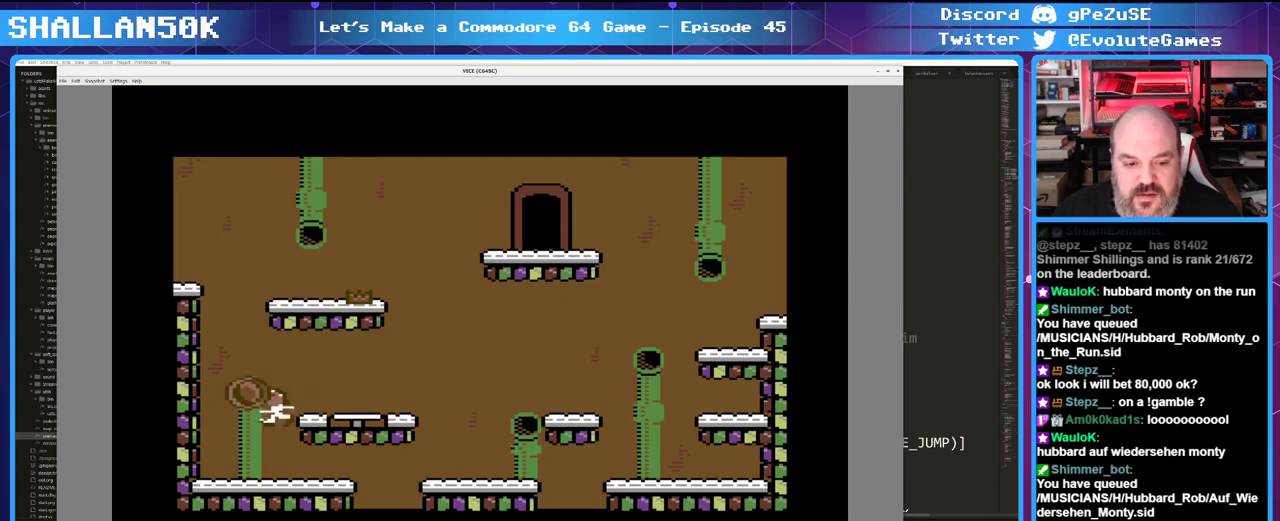
{"keys": [], "mouse": [], "events": [[250, "left", "up"]]}
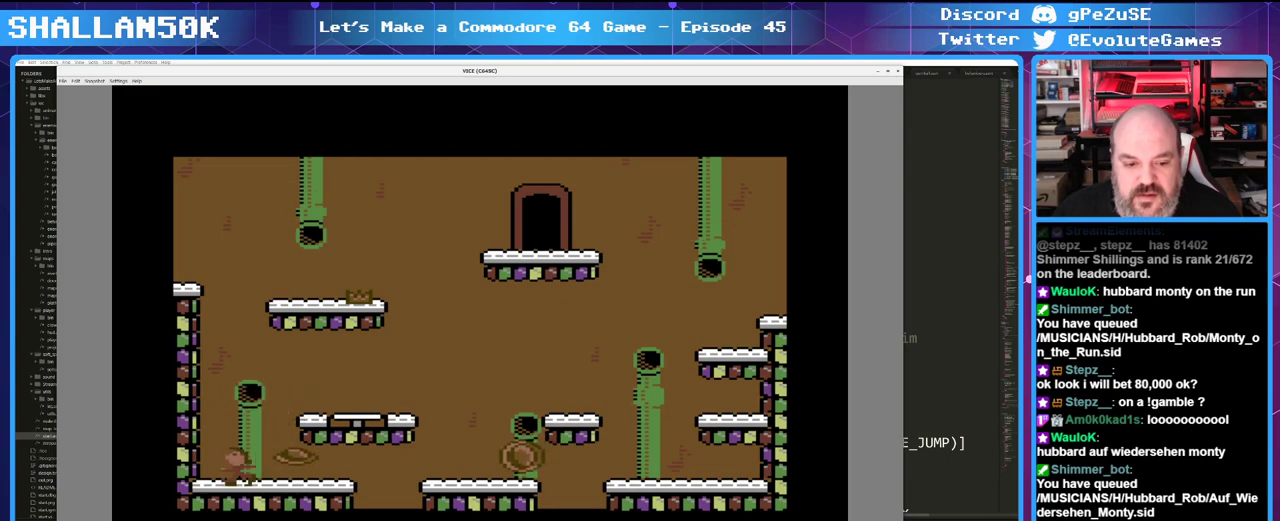
{"keys": [], "mouse": [], "events": [[66, "right", "down"], [266, "right", "up"]]}
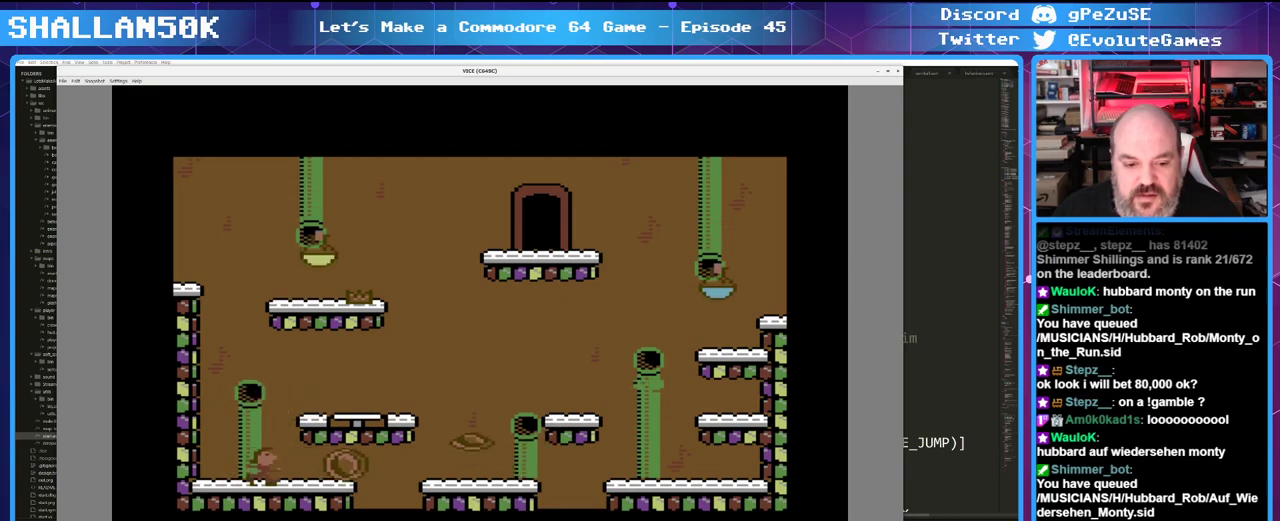
{"keys": ["right"], "mouse": [], "events": [[283, "right", "down"]]}
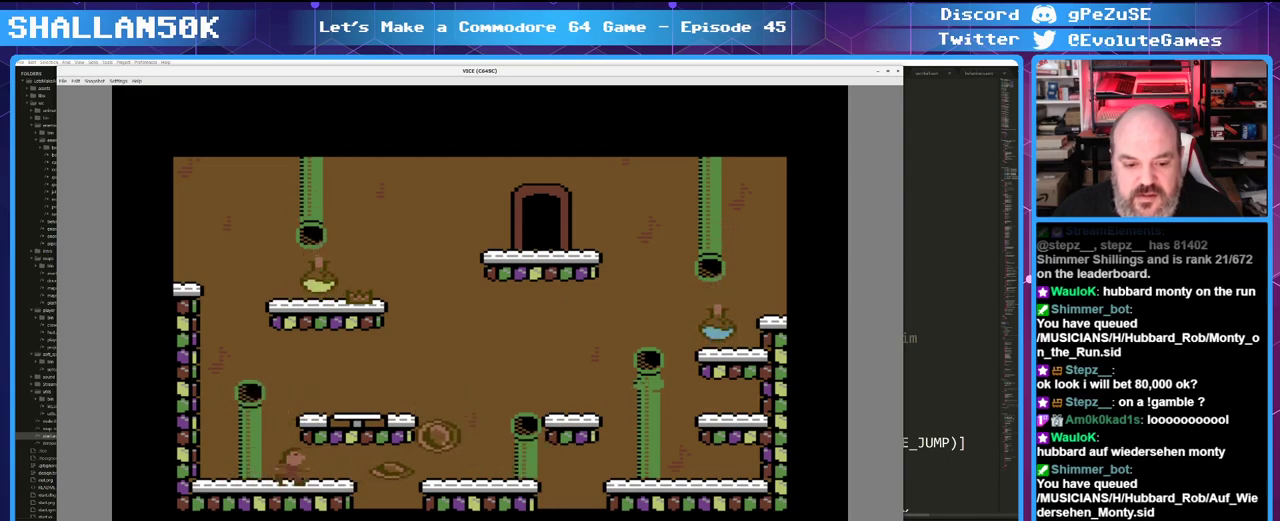
{"keys": [], "mouse": [], "events": [[16, "right", "up"], [200, "right", "down"], [383, "right", "up"]]}
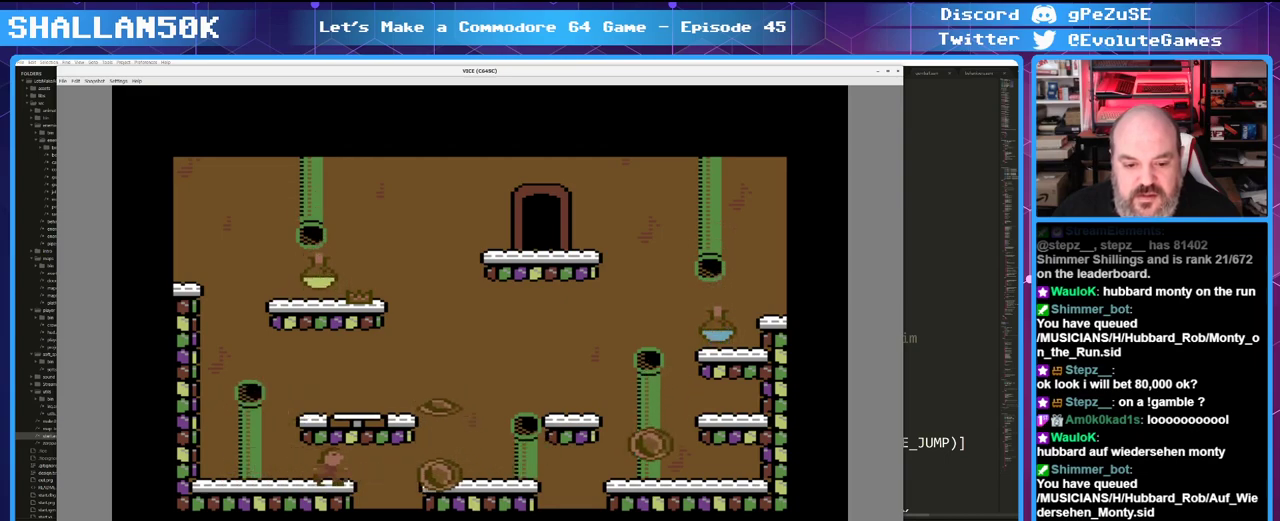
{"keys": [], "mouse": [], "events": [[350, "right", "down"], [450, "right", "up"]]}
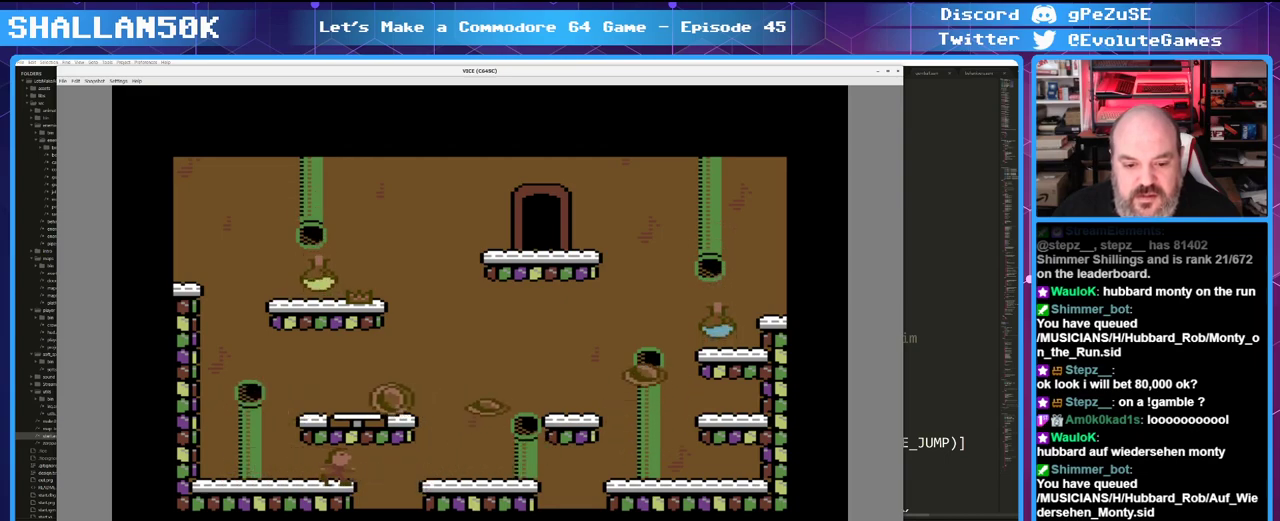
{"keys": [], "mouse": [], "events": [[133, "right", "down"], [133, "up", "down"], [366, "right", "up"], [416, "up", "up"]]}
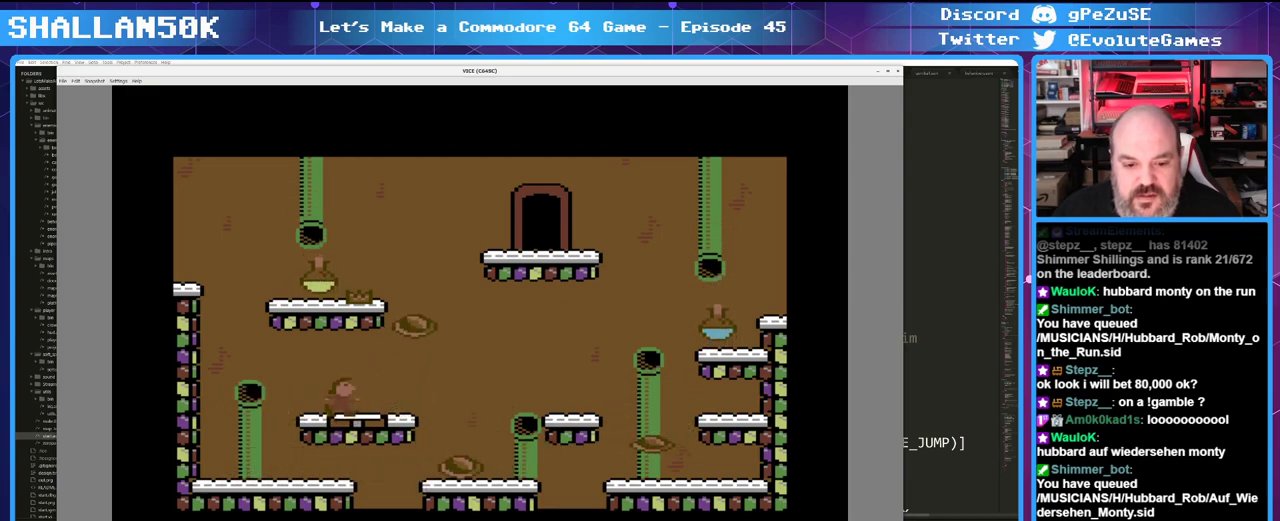
{"keys": ["right"], "mouse": [], "events": [[50, "right", "down"]]}
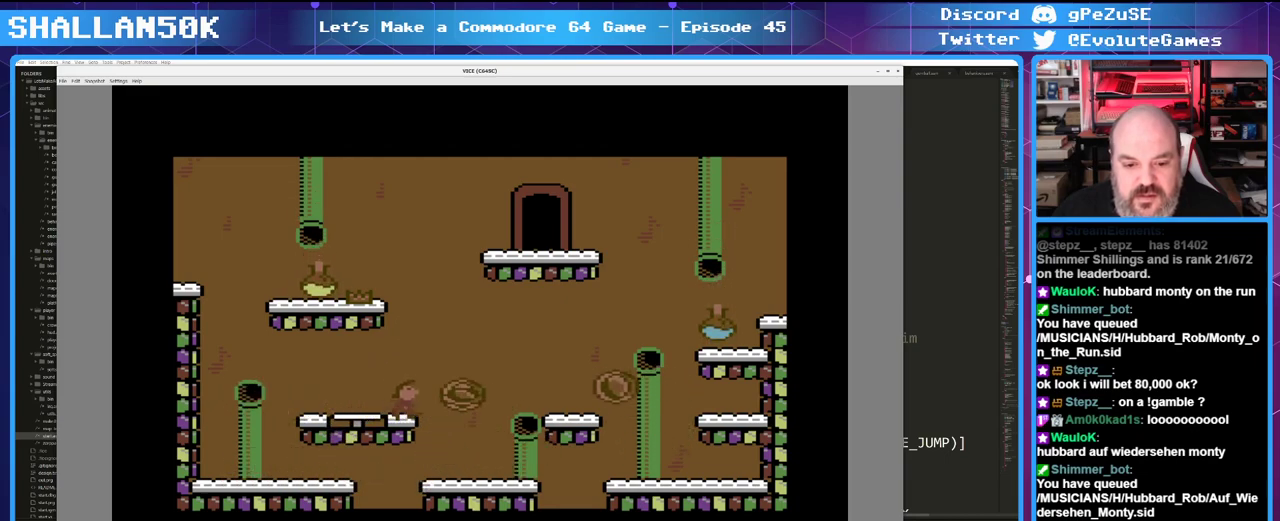
{"keys": [], "mouse": [], "events": [[500, "right", "up"]]}
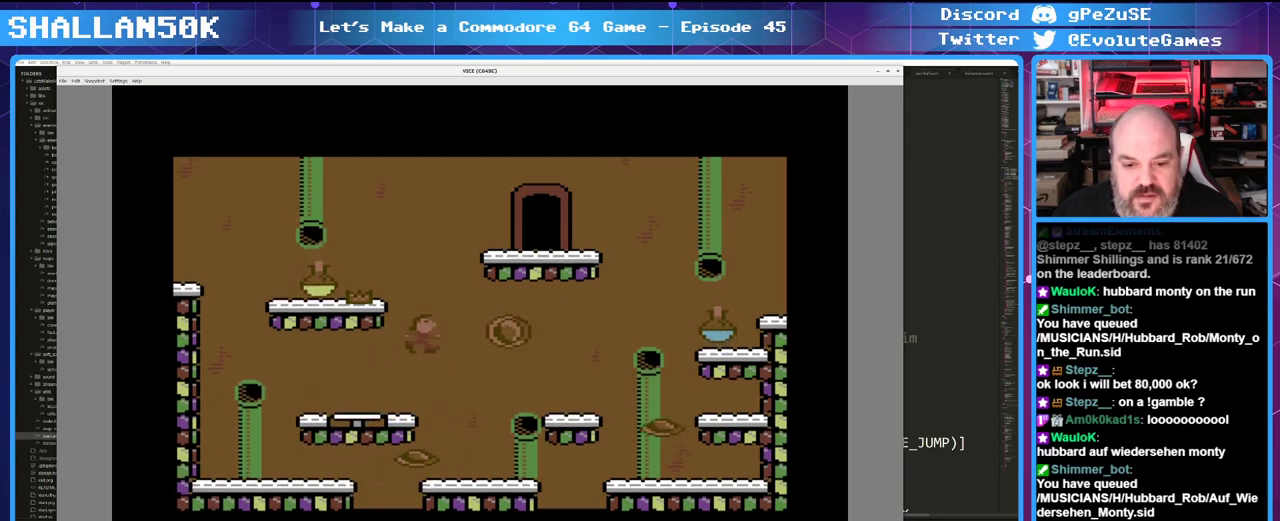
{"keys": [], "mouse": [], "events": []}
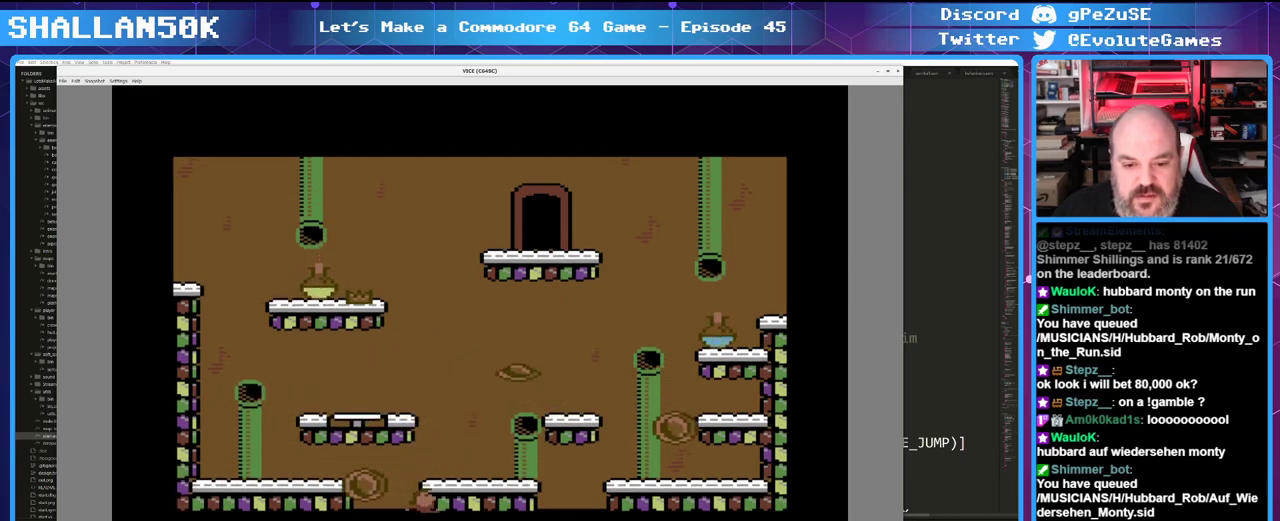
{"keys": [], "mouse": [], "events": []}
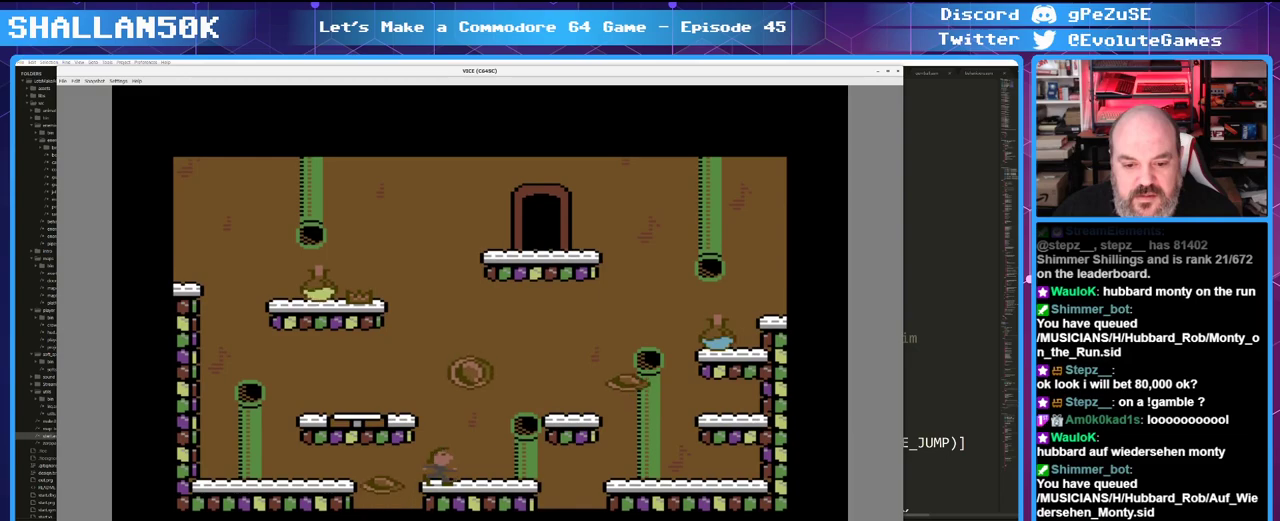
{"keys": [], "mouse": [], "events": [[216, "up", "down"], [400, "up", "up"]]}